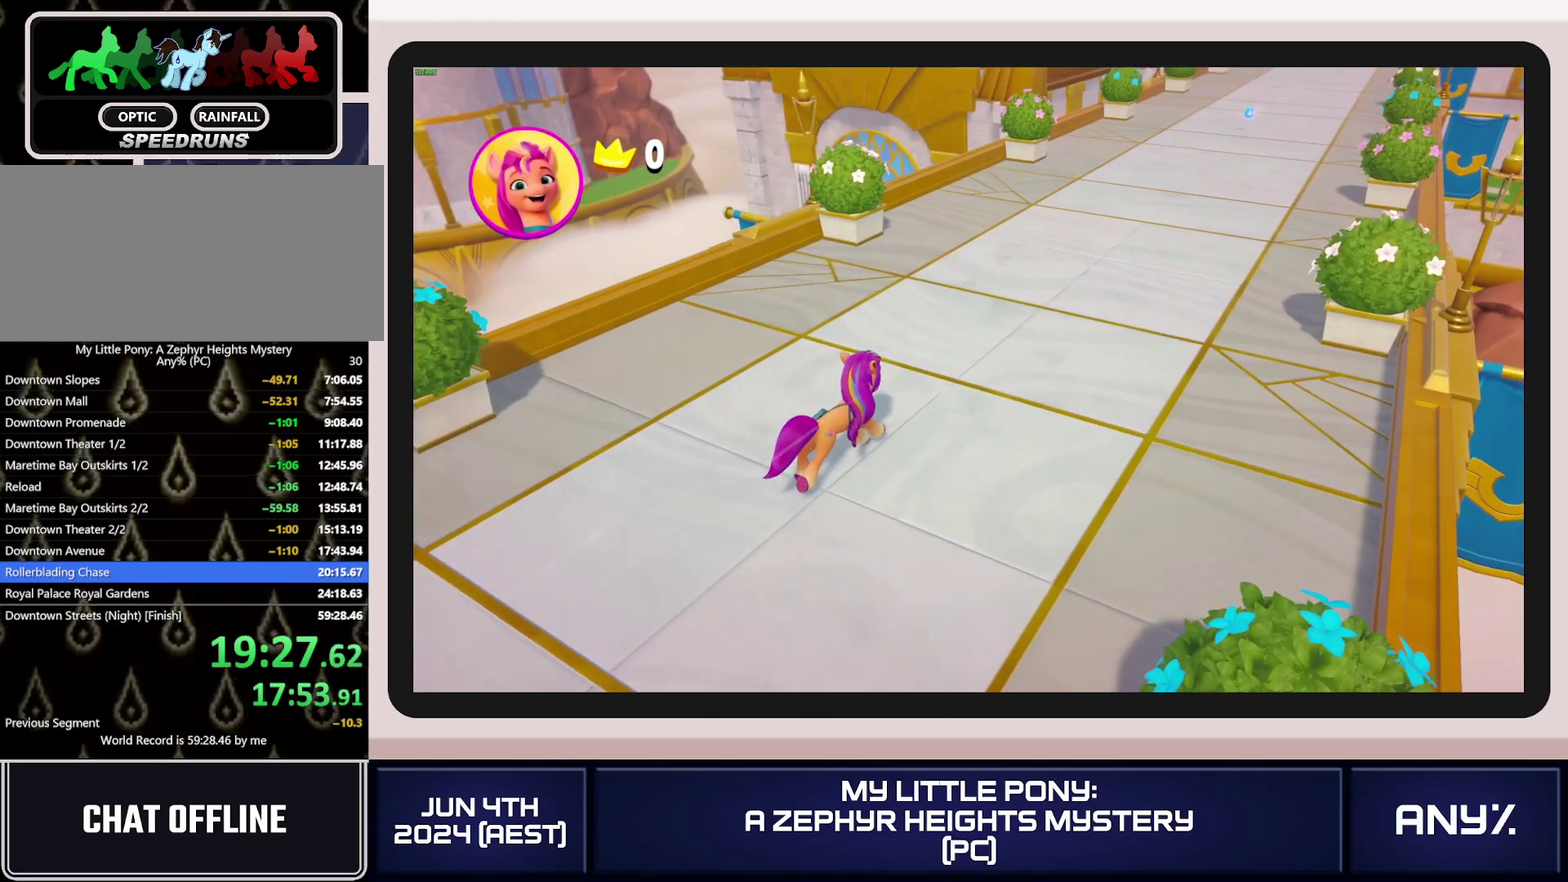
Gameplay with a controller (Xbox layout); each line is a JSON object with the inputs held at the frame after it. "events" lists button and stick changes between this image and that frame as [ms after this image, input, new state], when the widget could be followed in between. This document gives stick clicks only as held states, not as events. Not read: keyboard_mouse.
{"buttons": ["A"], "left_stick": "center", "right_stick": "center", "events": [[400, "A", "down"]]}
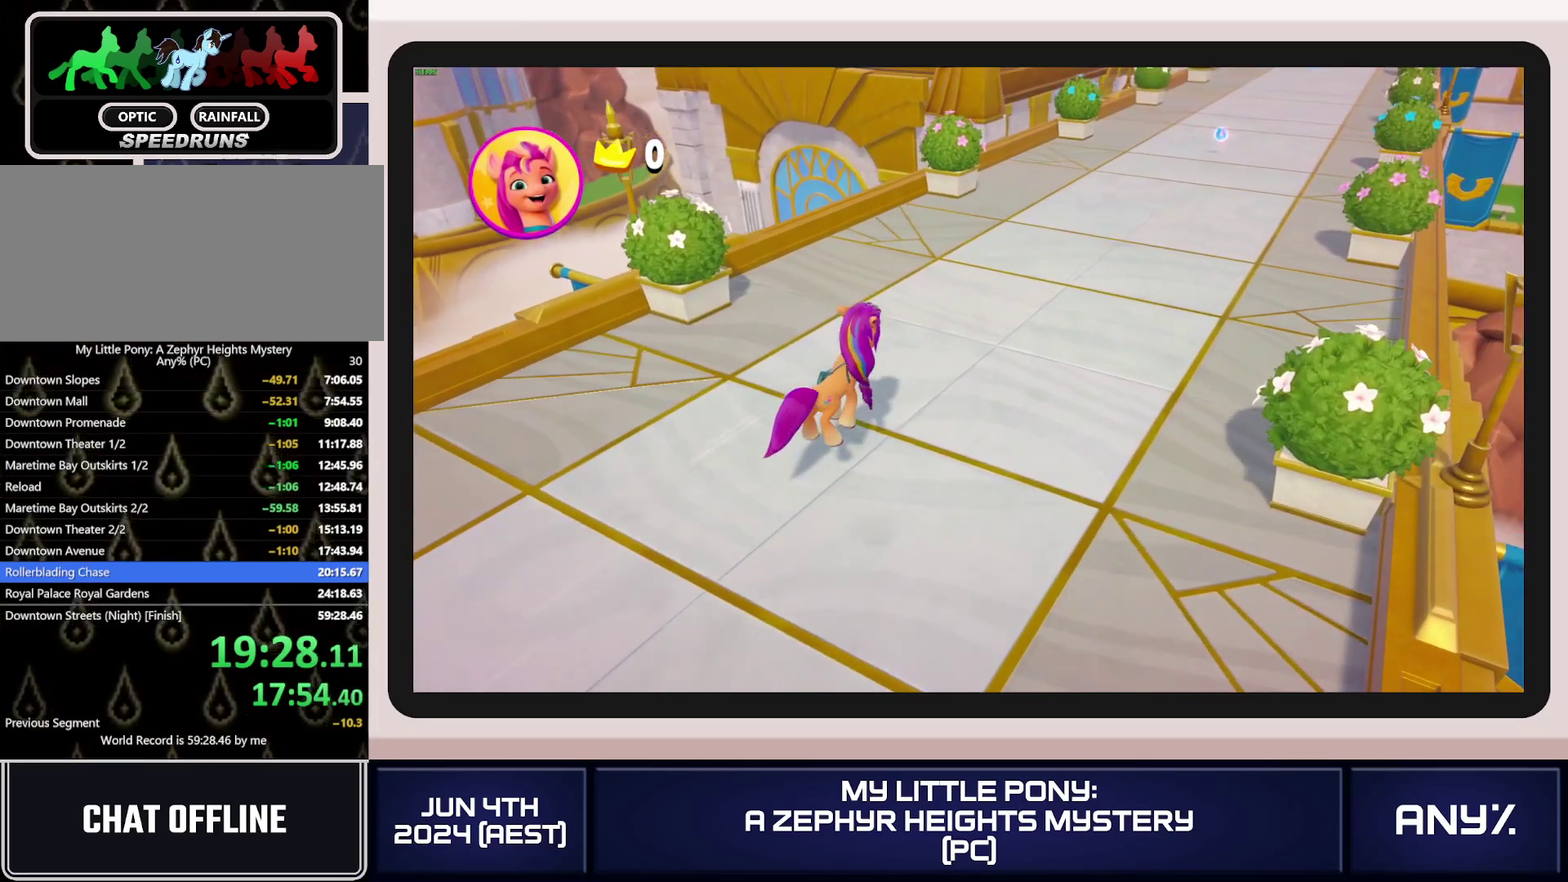
{"buttons": [], "left_stick": "center", "right_stick": "center", "events": [[34, "A", "up"]]}
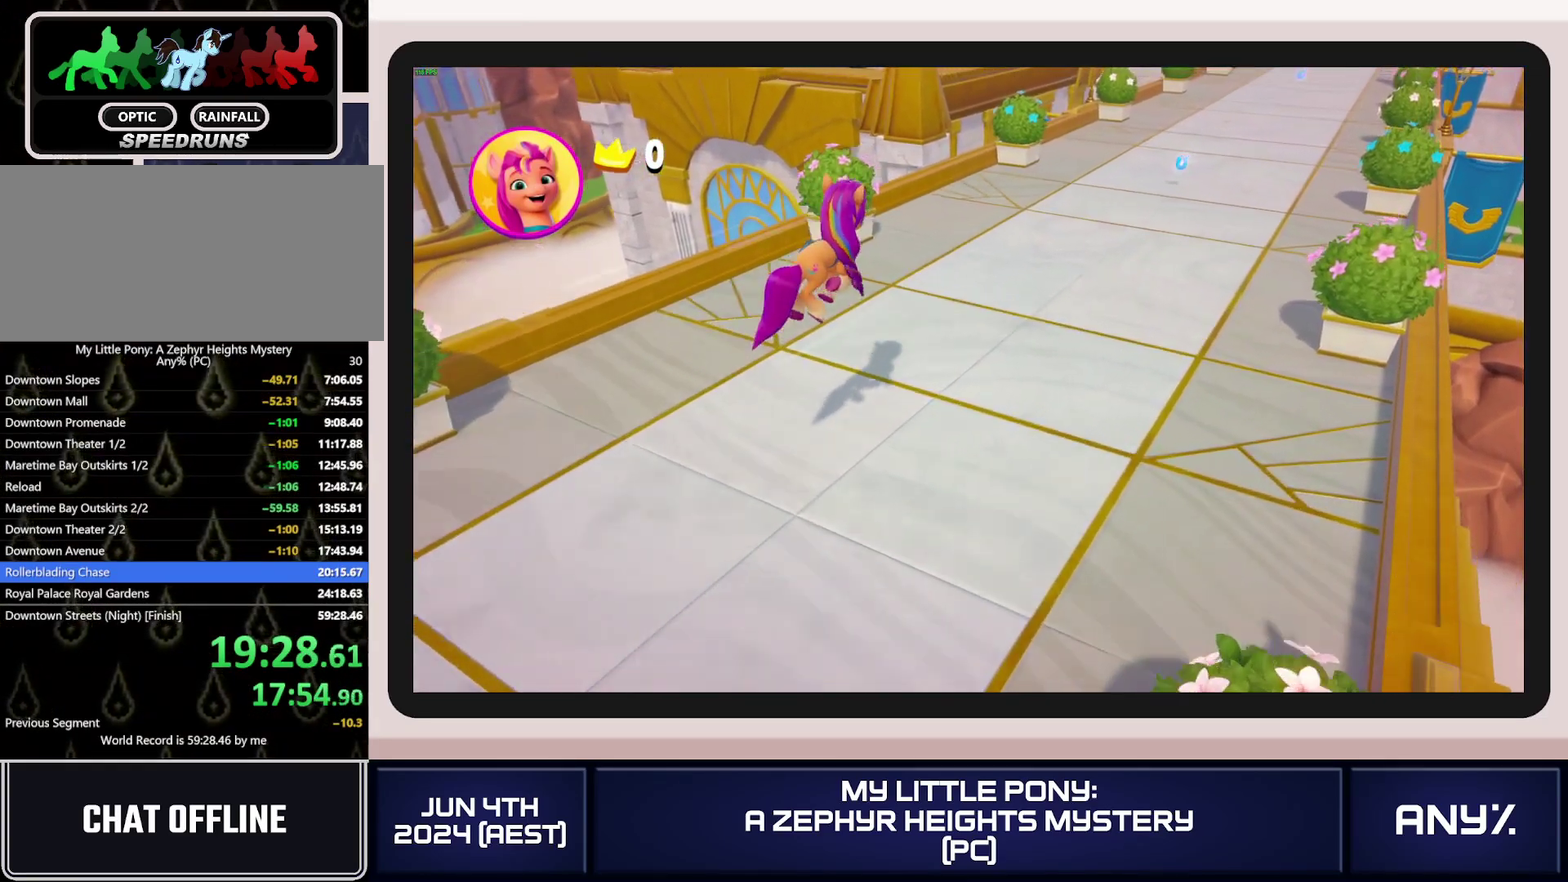
{"buttons": [], "left_stick": "center", "right_stick": "center", "events": []}
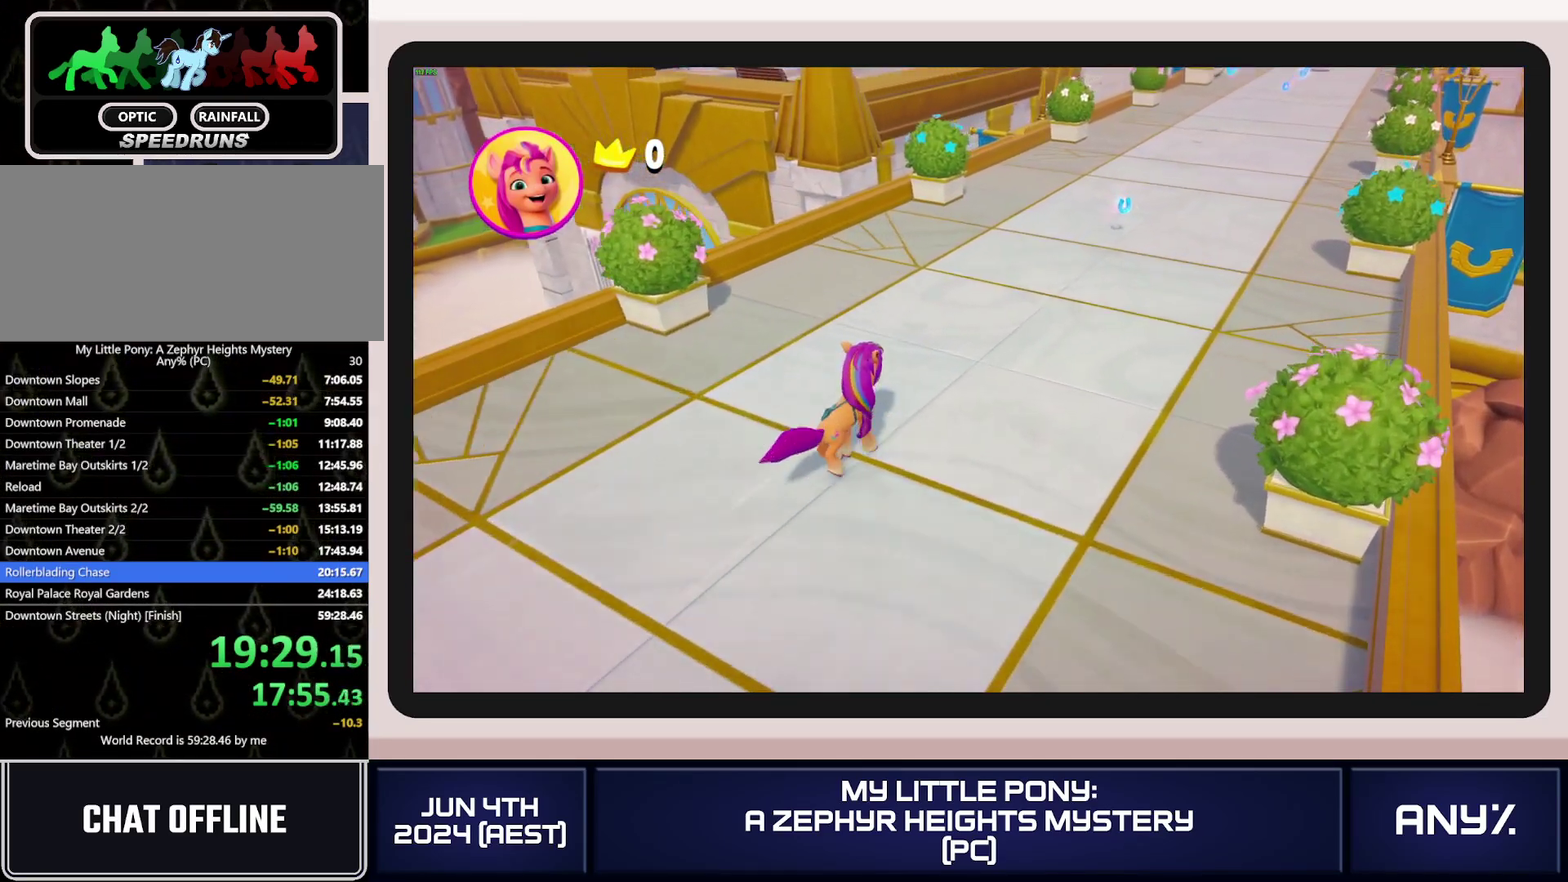
{"buttons": [], "left_stick": "center", "right_stick": "center", "events": []}